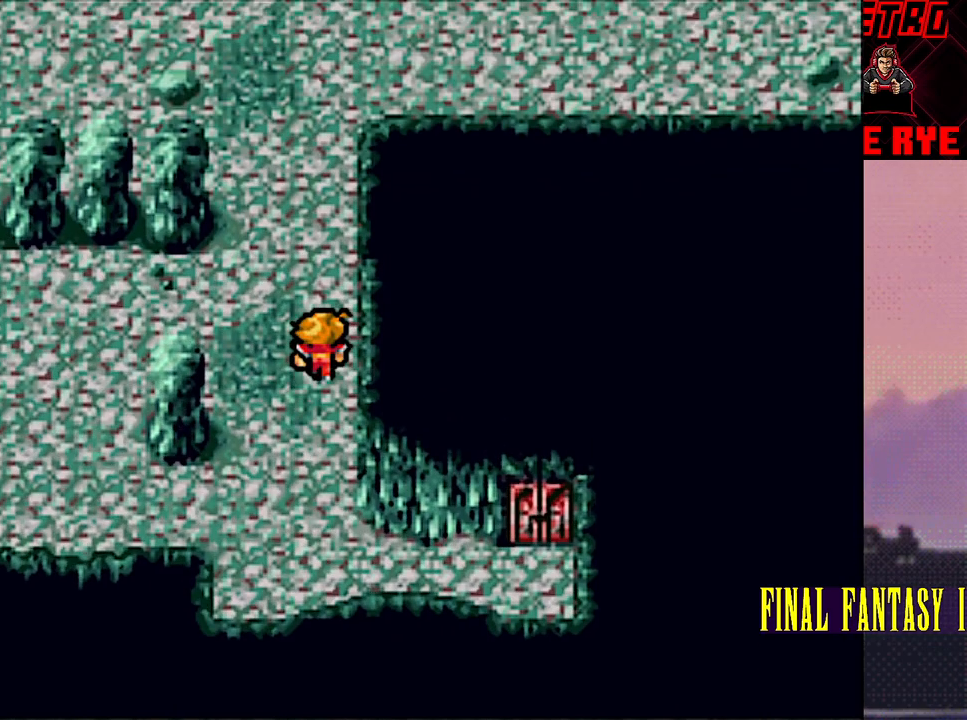
Gameplay with a controller (PlayStation layout); each line is a JSON object with the inputs held at the frame after it. "events" lists button and stick changes between this image and that frame as [ms after this image, input, new state], when the widget could be followed in between. Not read: L3 R3 left_stick right_stick.
{"buttons": [], "events": [[367, "DPAD_UP", "up"]]}
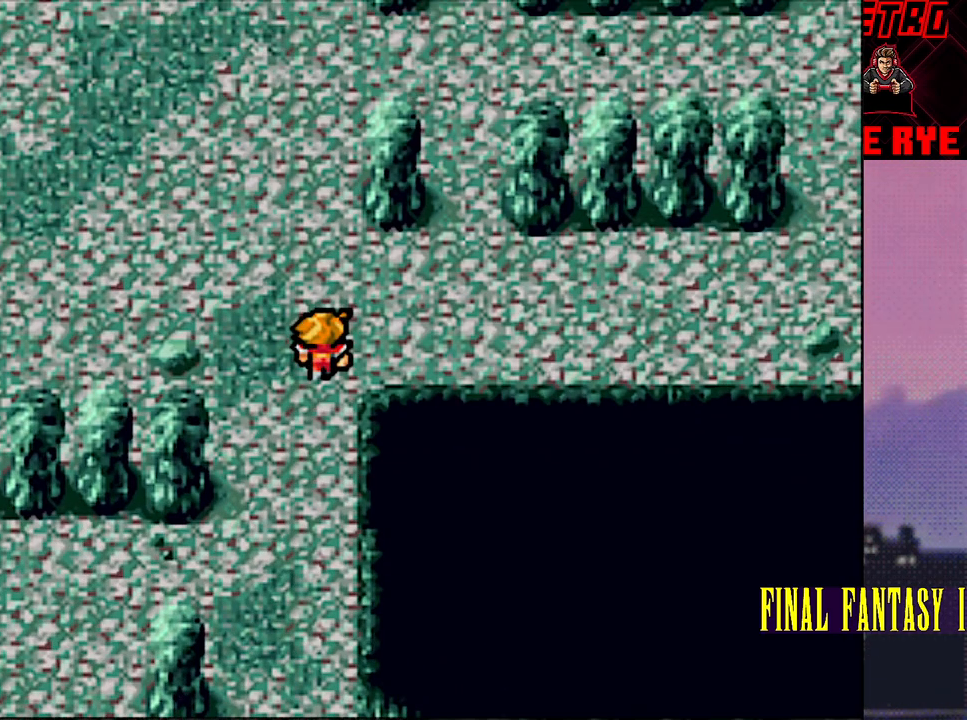
{"buttons": ["DPAD_UP"], "events": [[333, "DPAD_UP", "down"]]}
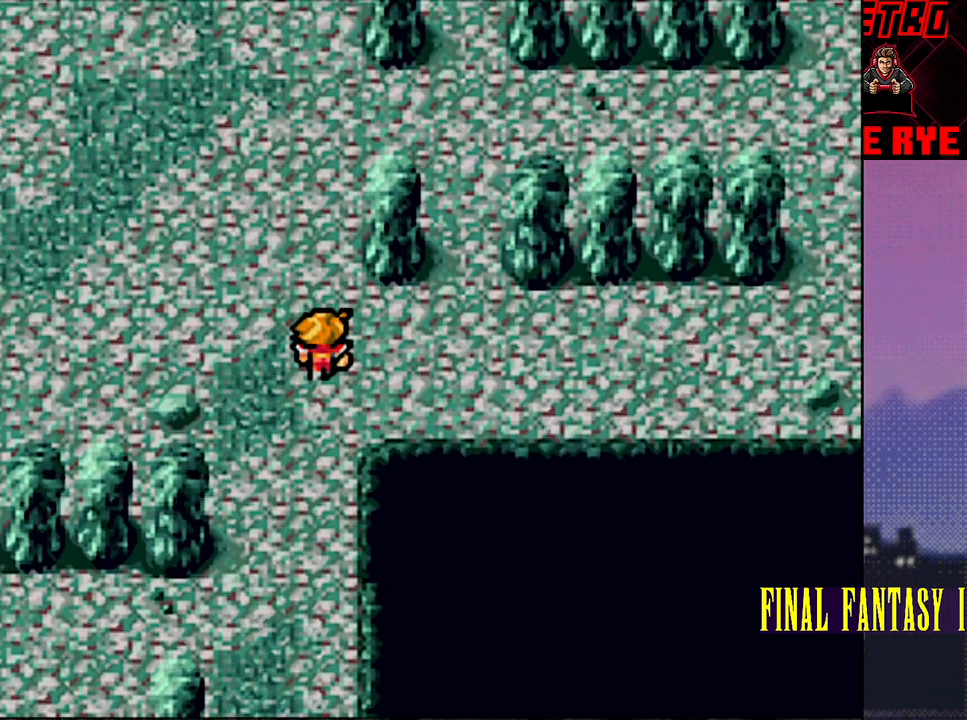
{"buttons": ["DPAD_UP"], "events": []}
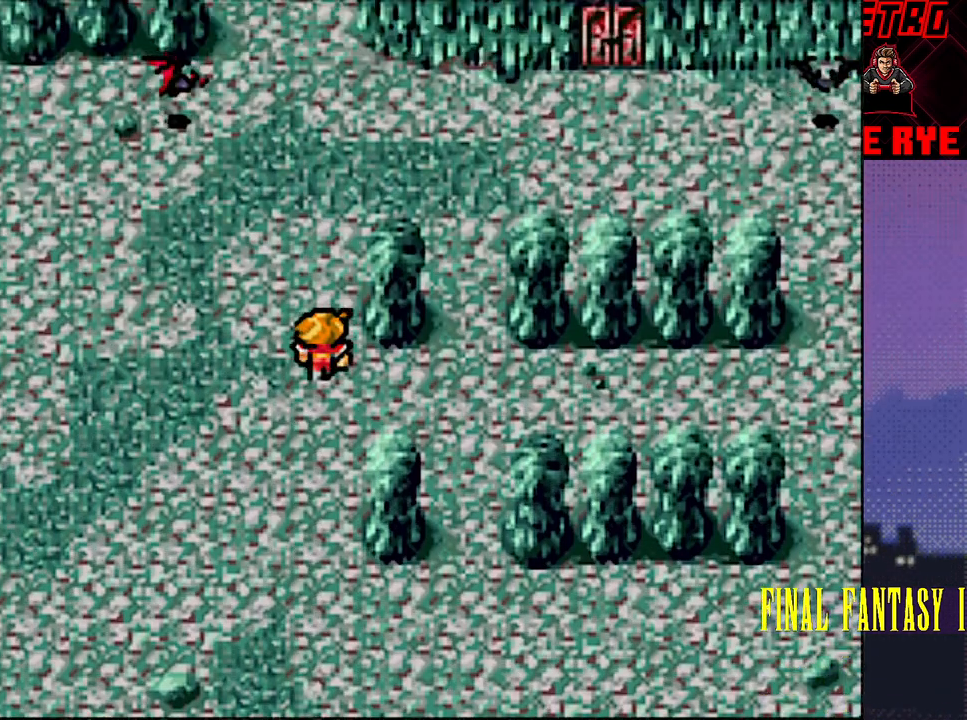
{"buttons": [], "events": [[350, "DPAD_UP", "up"]]}
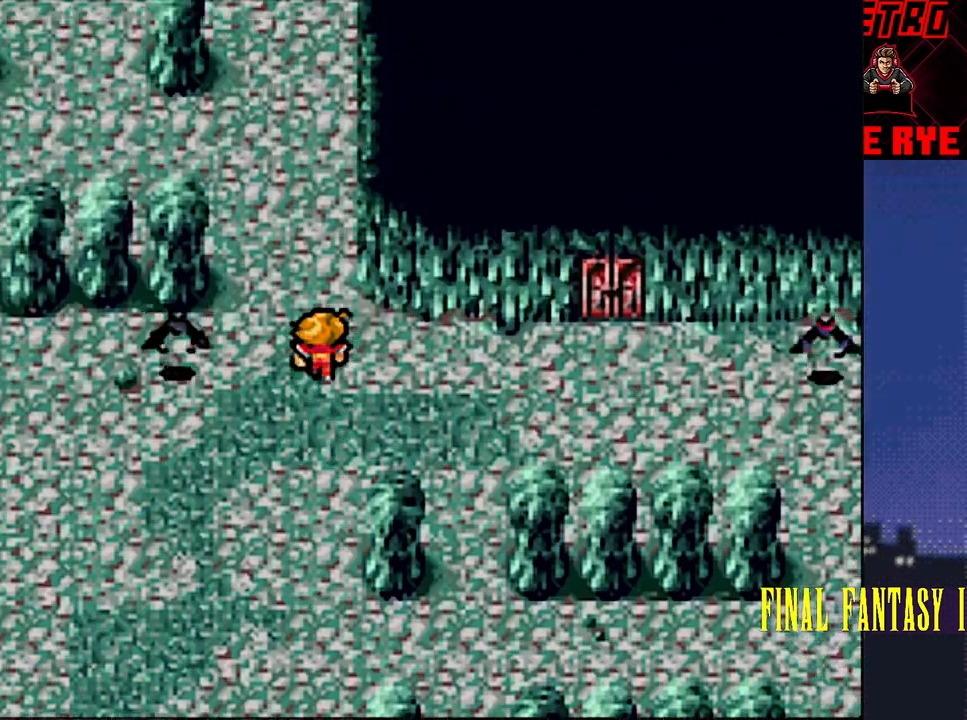
{"buttons": ["DPAD_RIGHT"], "events": [[83, "DPAD_RIGHT", "down"]]}
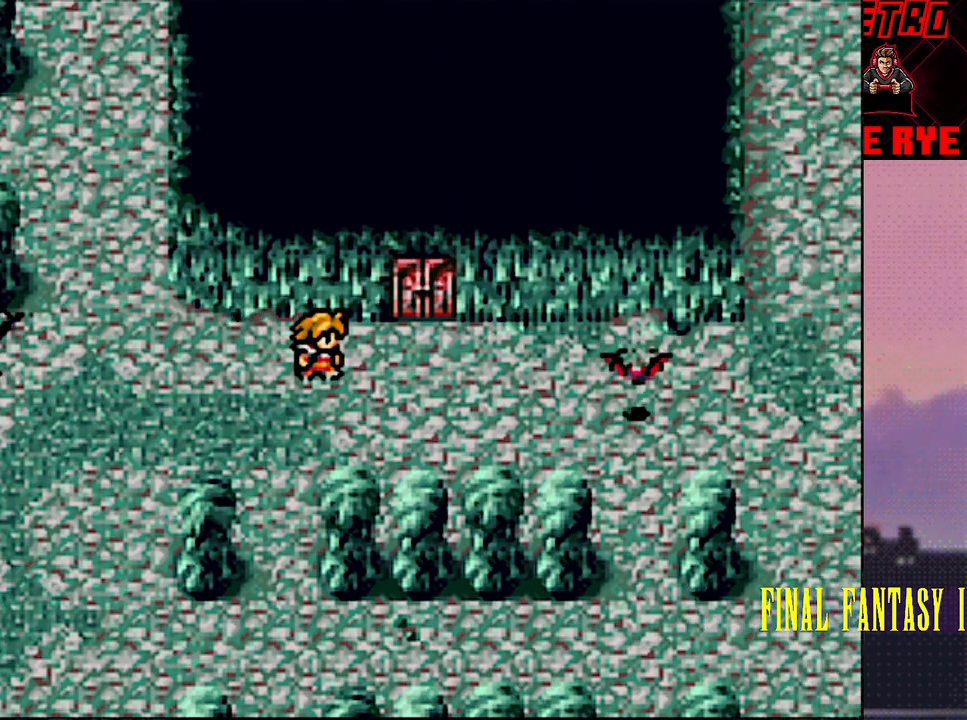
{"buttons": [], "events": [[17, "DPAD_RIGHT", "up"], [150, "DPAD_UP", "down"], [250, "DPAD_UP", "up"]]}
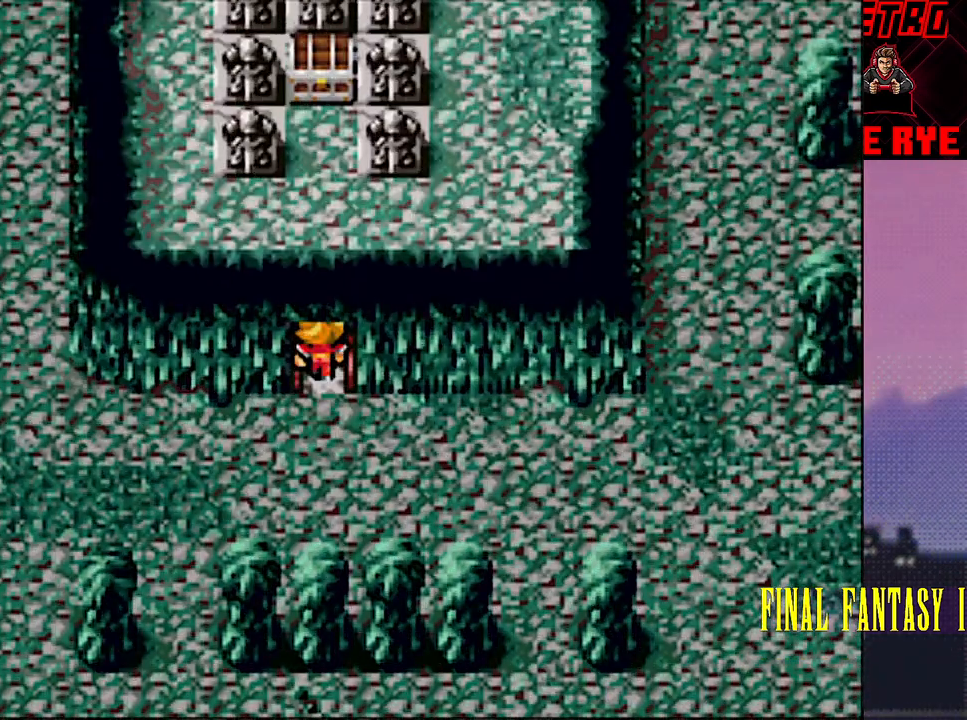
{"buttons": [], "events": []}
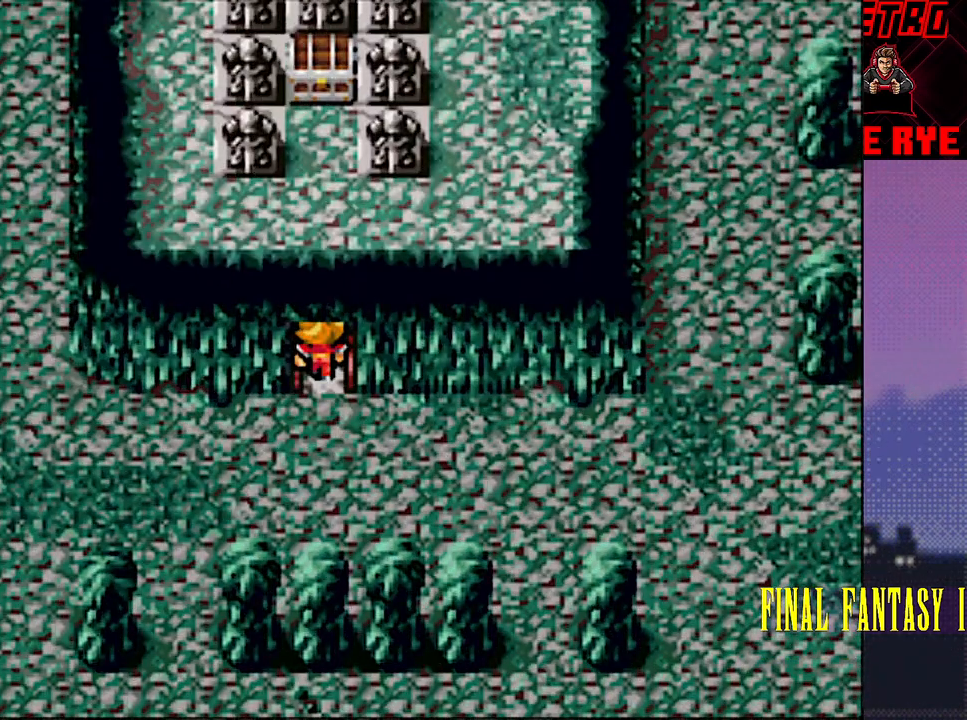
{"buttons": [], "events": []}
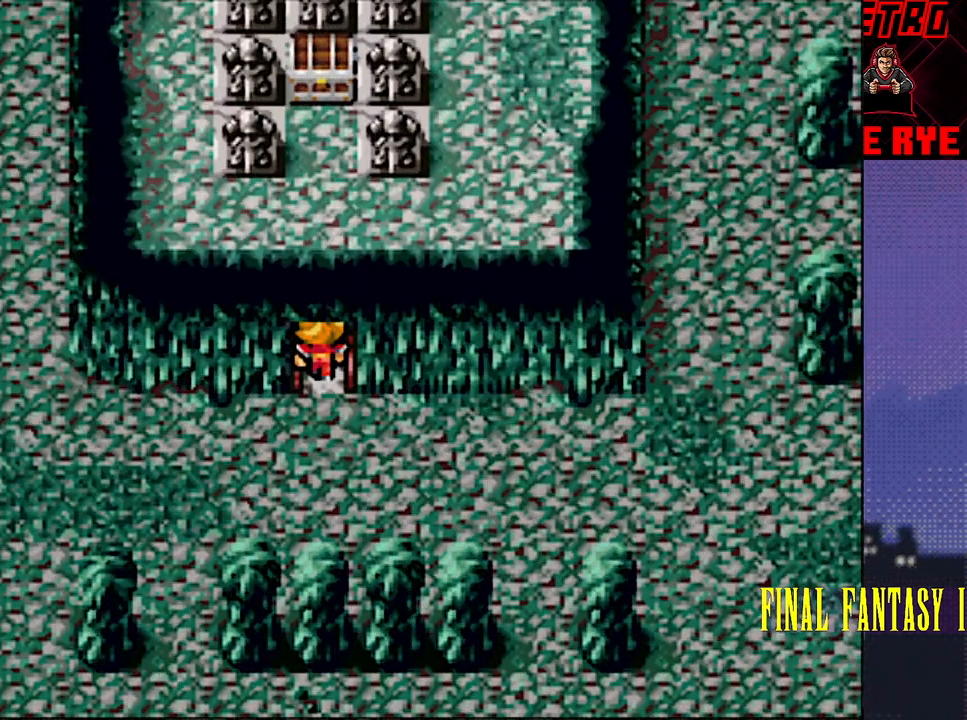
{"buttons": [], "events": [[283, "START", "down"], [433, "START", "up"]]}
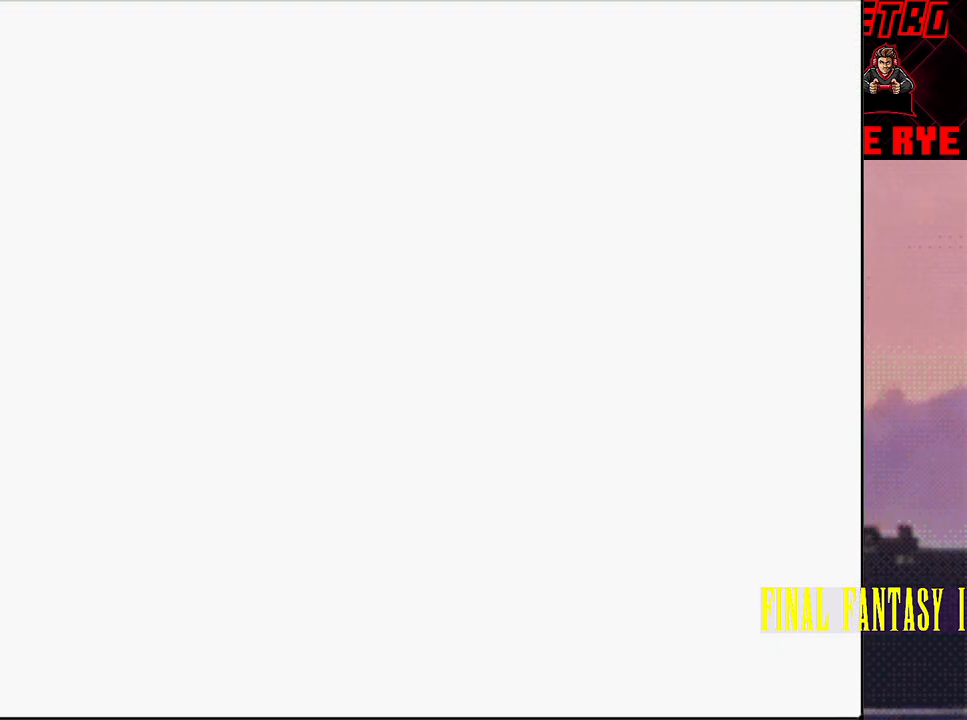
{"buttons": [], "events": []}
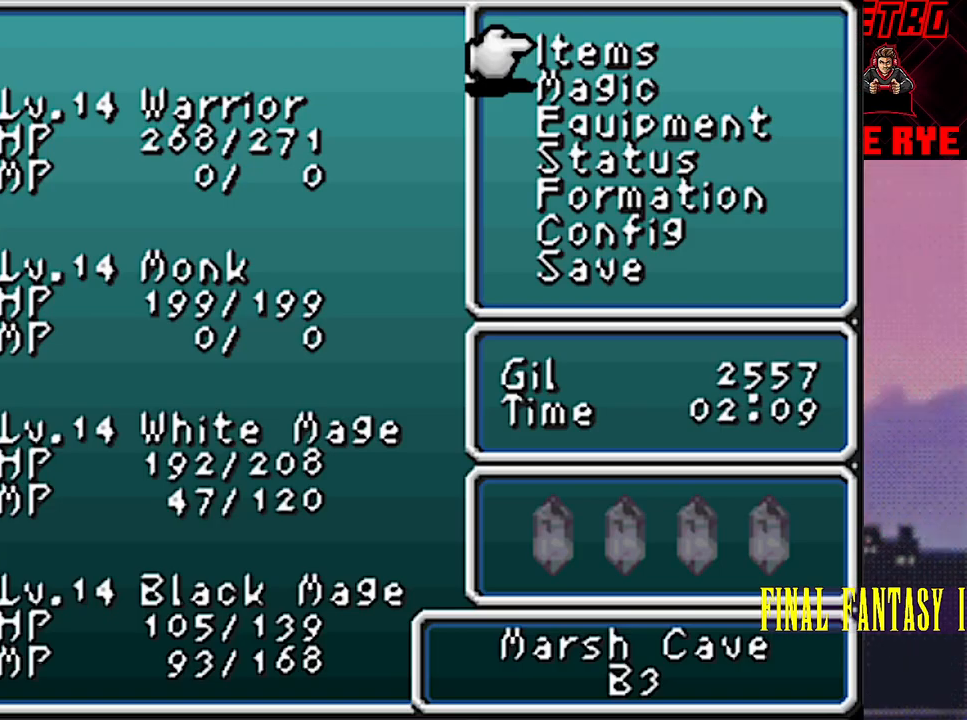
{"buttons": [], "events": []}
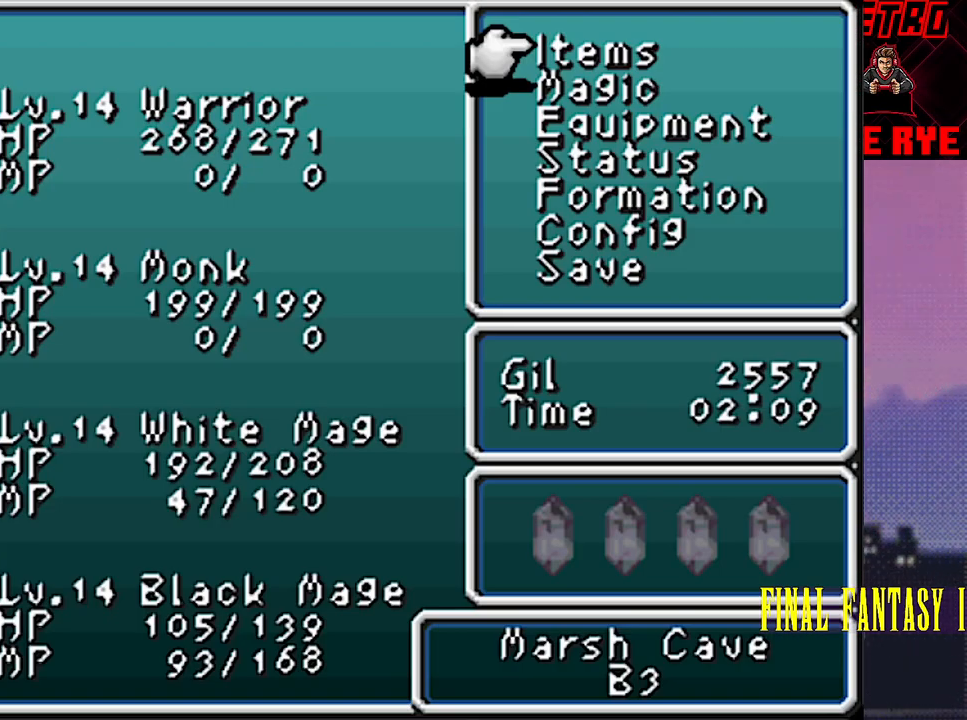
{"buttons": [], "events": []}
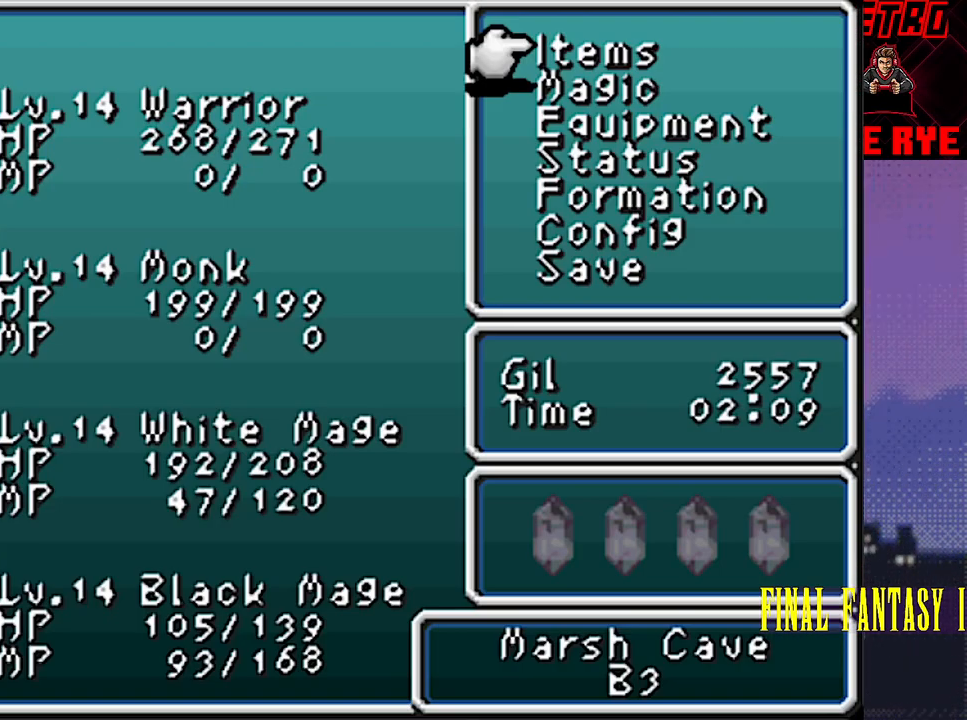
{"buttons": [], "events": []}
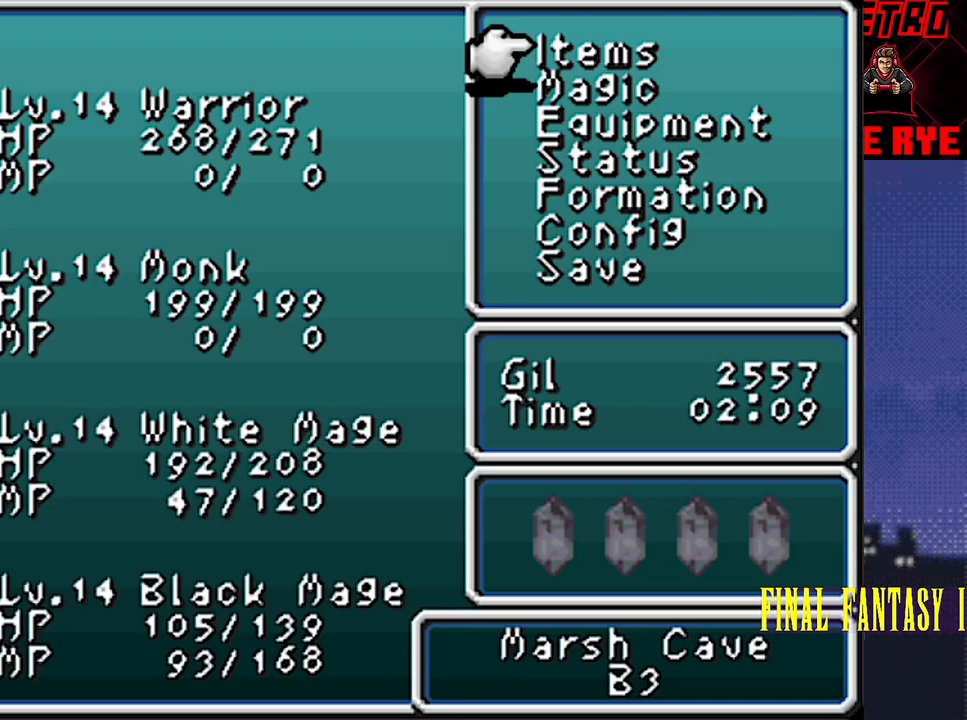
{"buttons": [], "events": []}
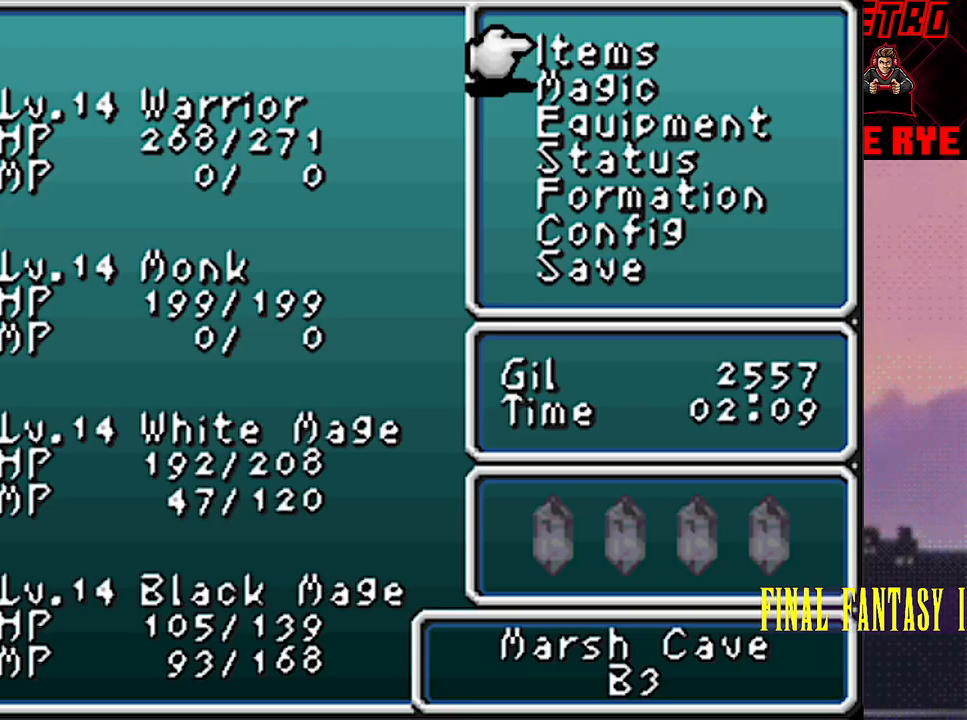
{"buttons": [], "events": []}
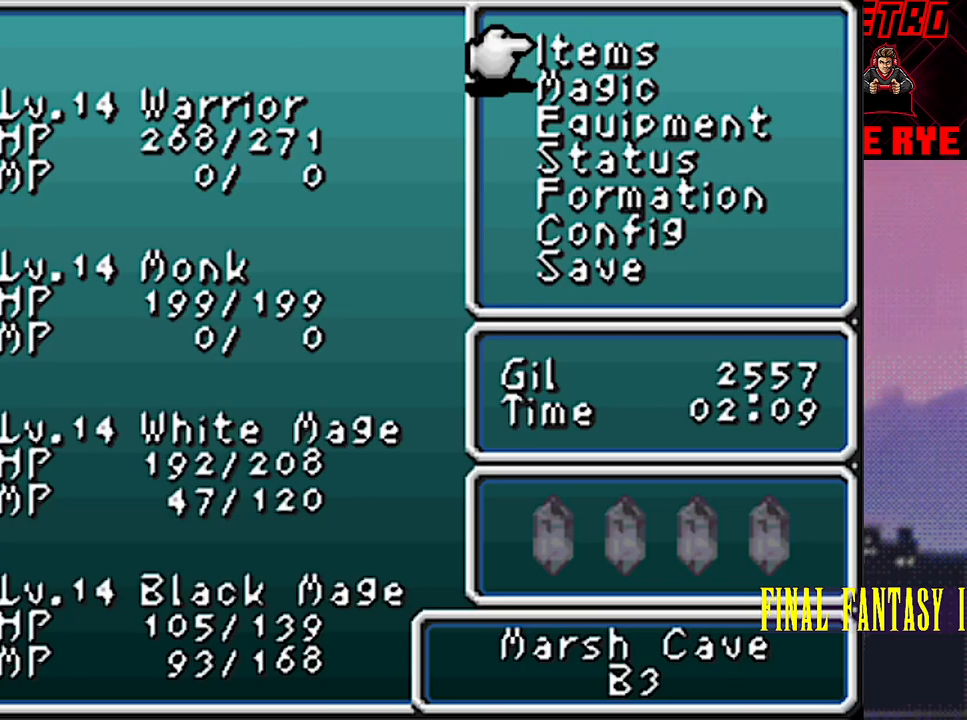
{"buttons": ["CIRCLE"], "events": [[483, "CIRCLE", "down"]]}
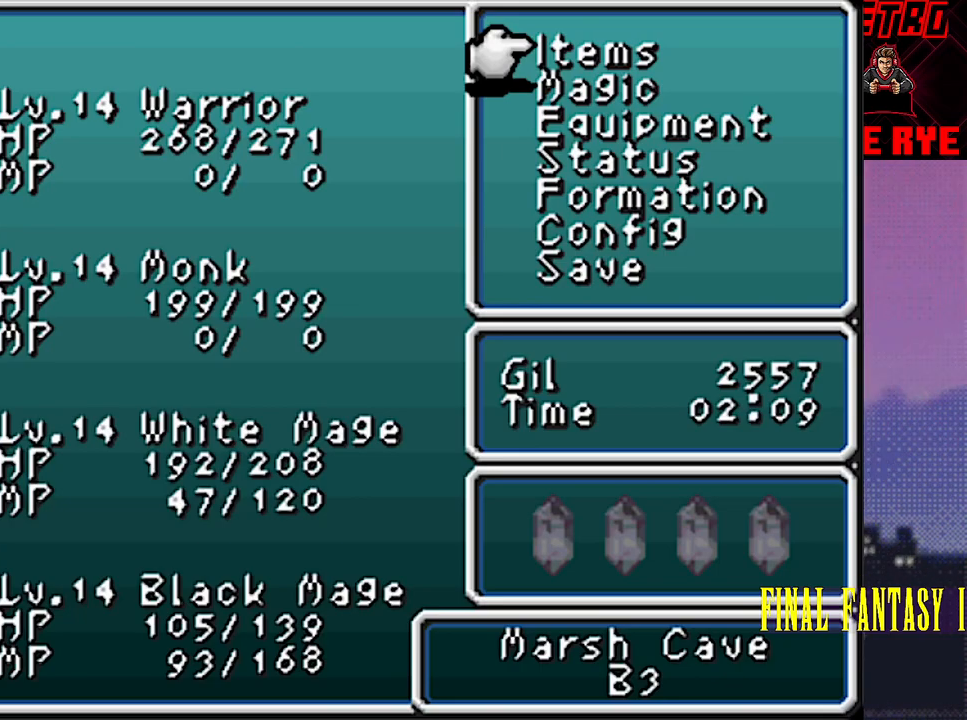
{"buttons": [], "events": [[83, "CIRCLE", "up"]]}
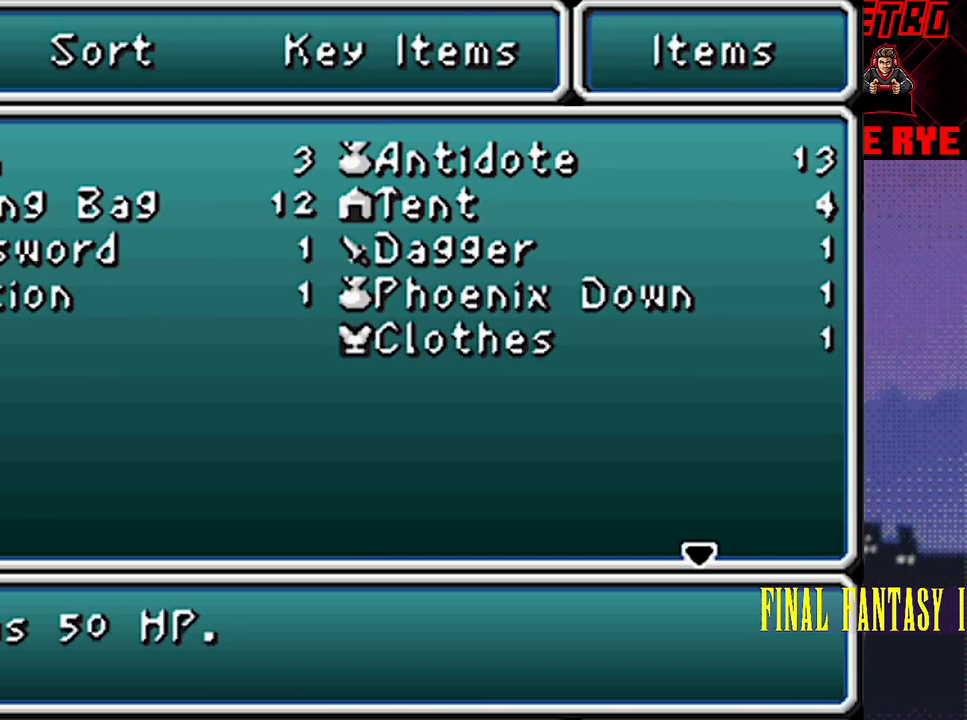
{"buttons": [], "events": [[150, "CIRCLE", "down"], [267, "CIRCLE", "up"]]}
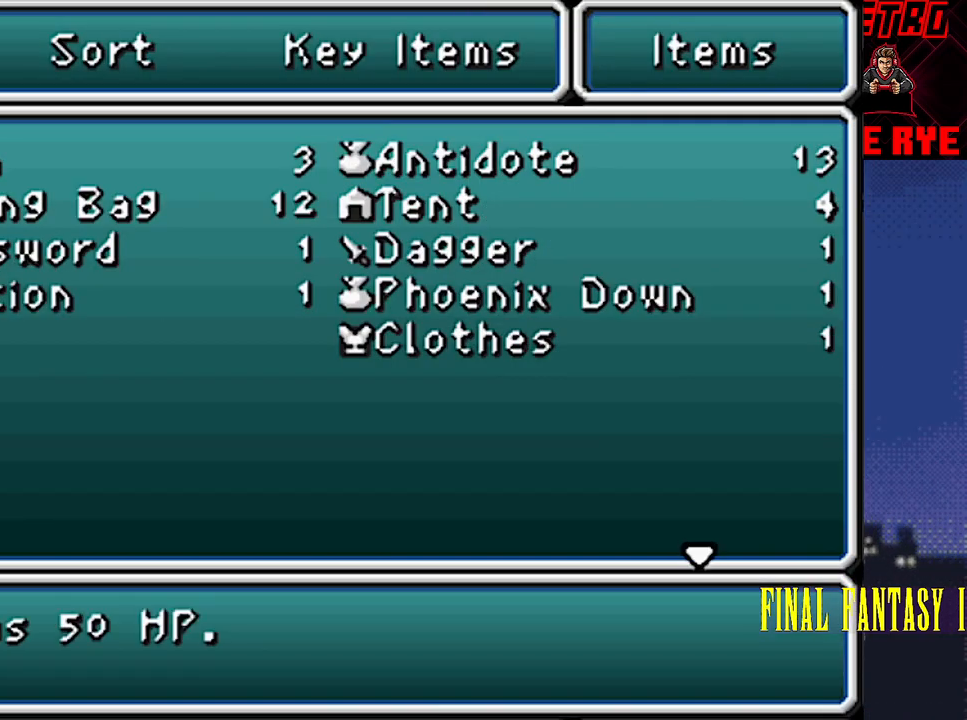
{"buttons": ["DPAD_DOWN"], "events": [[50, "CIRCLE", "down"], [133, "CIRCLE", "up"], [467, "DPAD_DOWN", "down"]]}
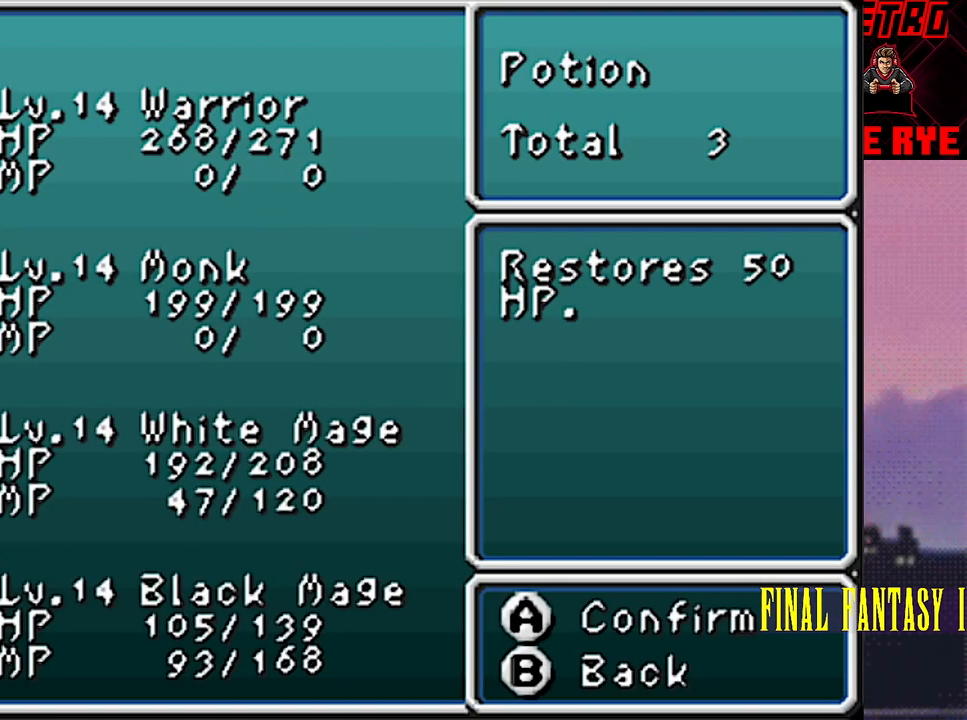
{"buttons": [], "events": [[67, "DPAD_DOWN", "up"], [283, "DPAD_DOWN", "down"], [400, "DPAD_DOWN", "up"]]}
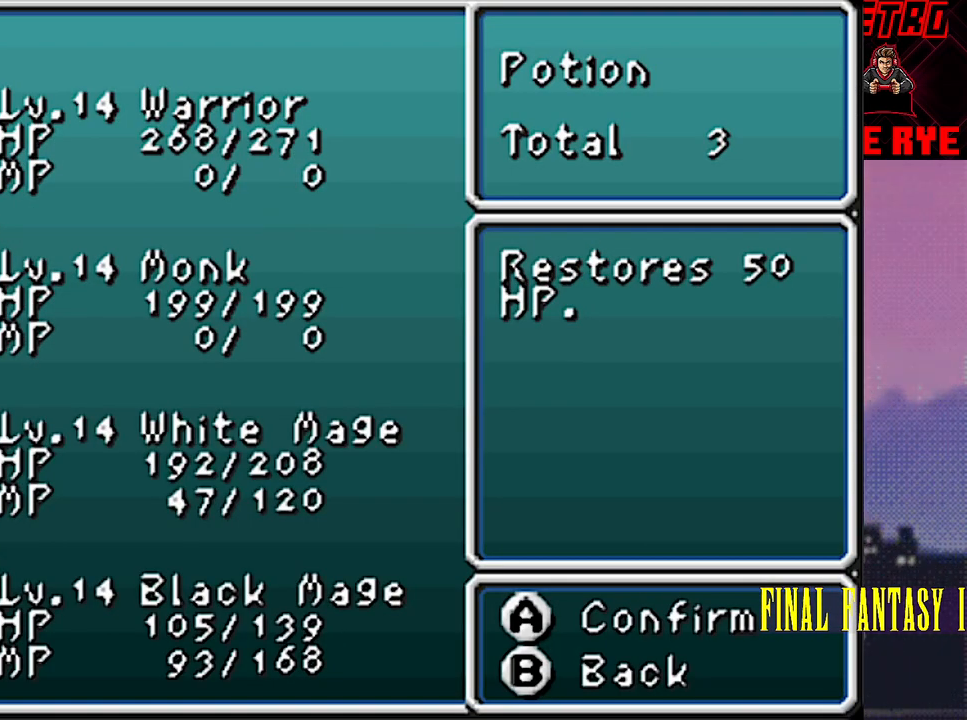
{"buttons": [], "events": [[200, "DPAD_DOWN", "down"], [317, "DPAD_DOWN", "up"]]}
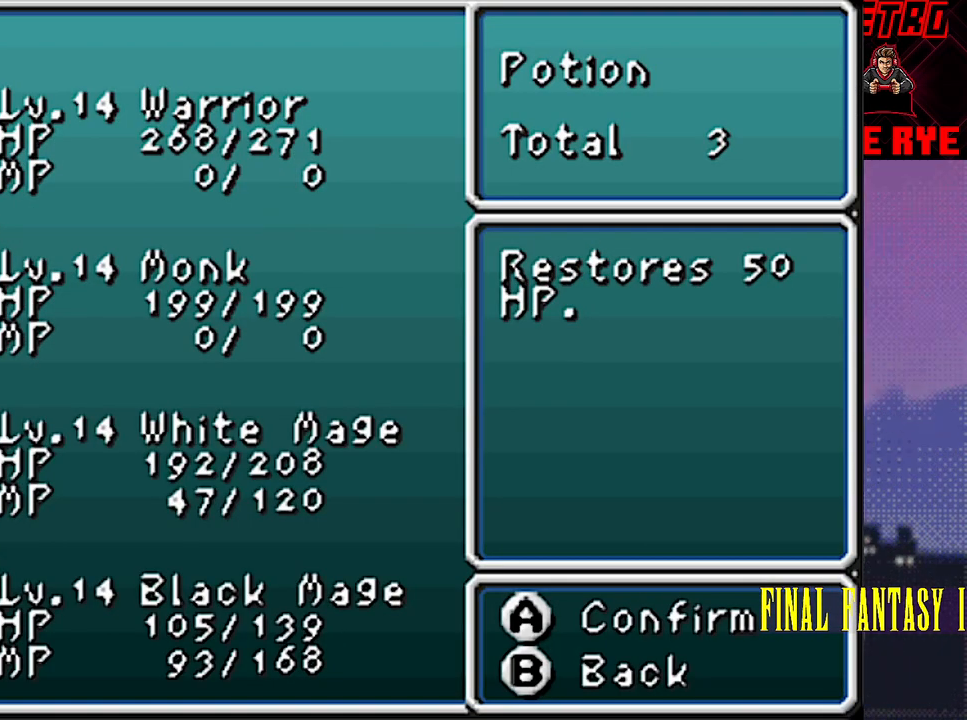
{"buttons": [], "events": [[317, "CIRCLE", "down"], [400, "CIRCLE", "up"]]}
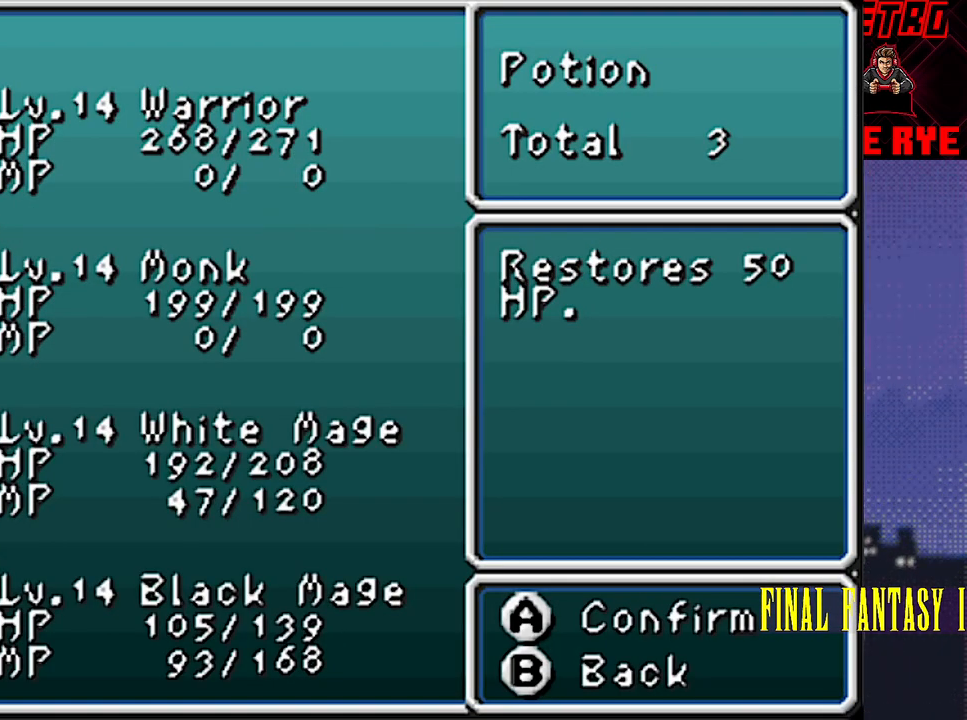
{"buttons": [], "events": []}
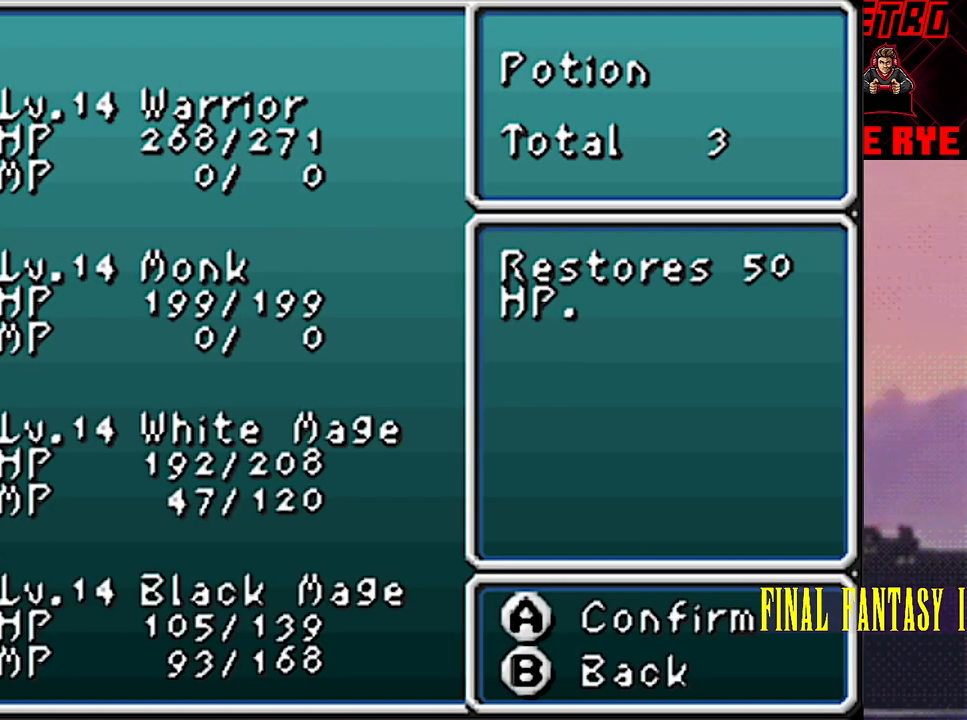
{"buttons": [], "events": []}
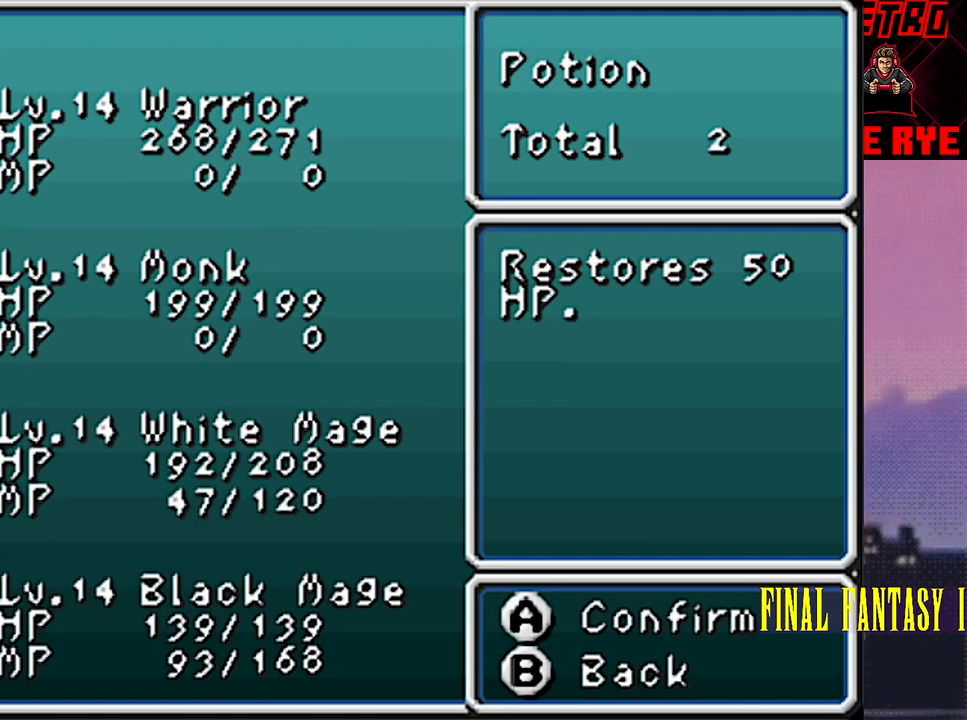
{"buttons": [], "events": []}